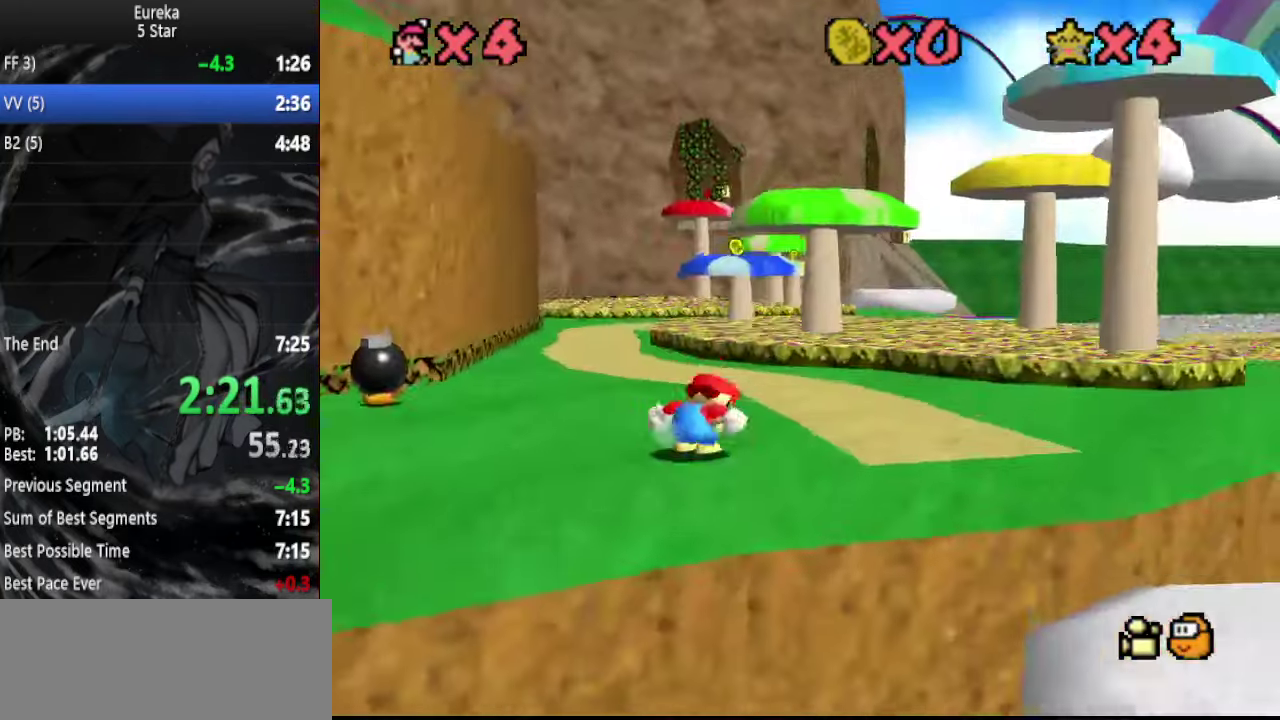
Gameplay with a controller (Nintendo layout); each line is a JSON object with the inputs held at the frame after it. "events" lists button and stick changes between this image and that frame as [ms after this image, input, new state], when the widget could be followed in between. Not read: L3 R3.
{"buttons": ["C_RIGHT"], "left_stick": "up", "events": [[234, "Z", "down"], [334, "A", "down"], [434, "A", "up"], [434, "Z", "up"], [500, "C_RIGHT", "down"]]}
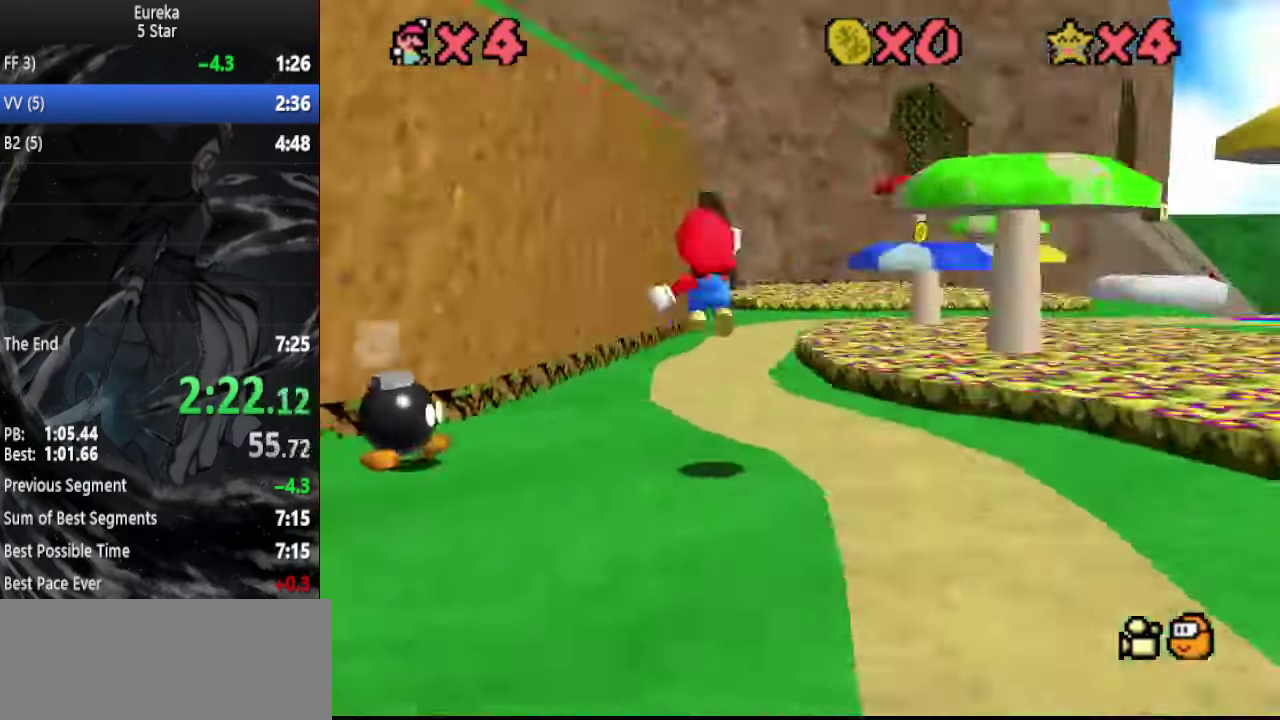
{"buttons": [], "left_stick": "up-right", "events": [[67, "C_RIGHT", "up"], [234, "DPAD_DOWN", "down"], [234, "left_stick", "up-right"], [334, "DPAD_DOWN", "up"]]}
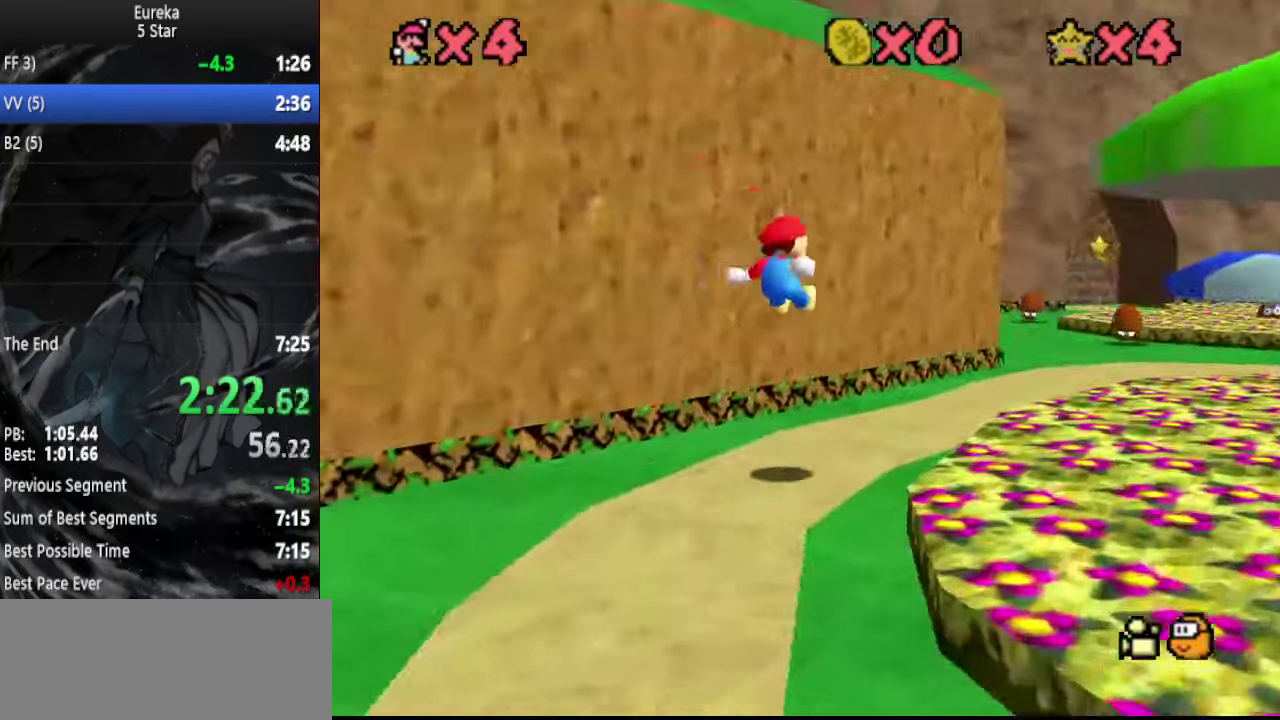
{"buttons": [], "left_stick": "up-right", "events": []}
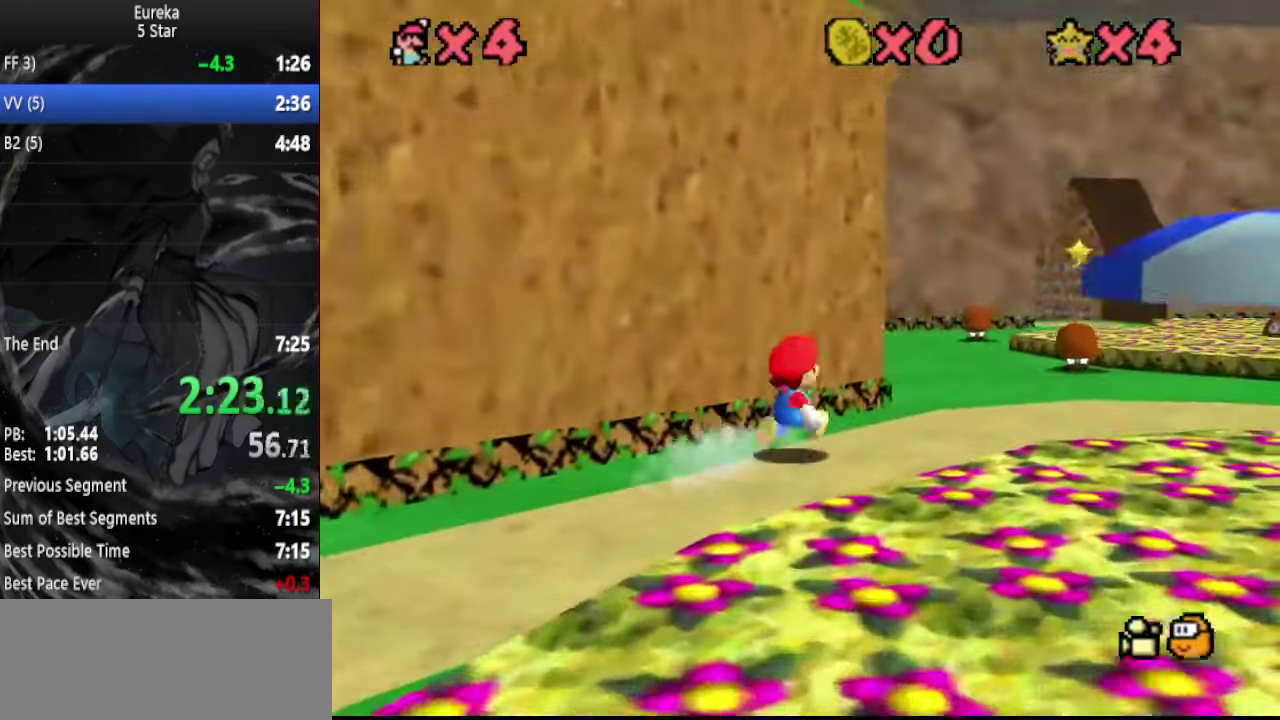
{"buttons": [], "left_stick": "up-right", "events": [[134, "A", "down"], [167, "B", "down"], [234, "A", "up"], [267, "B", "up"]]}
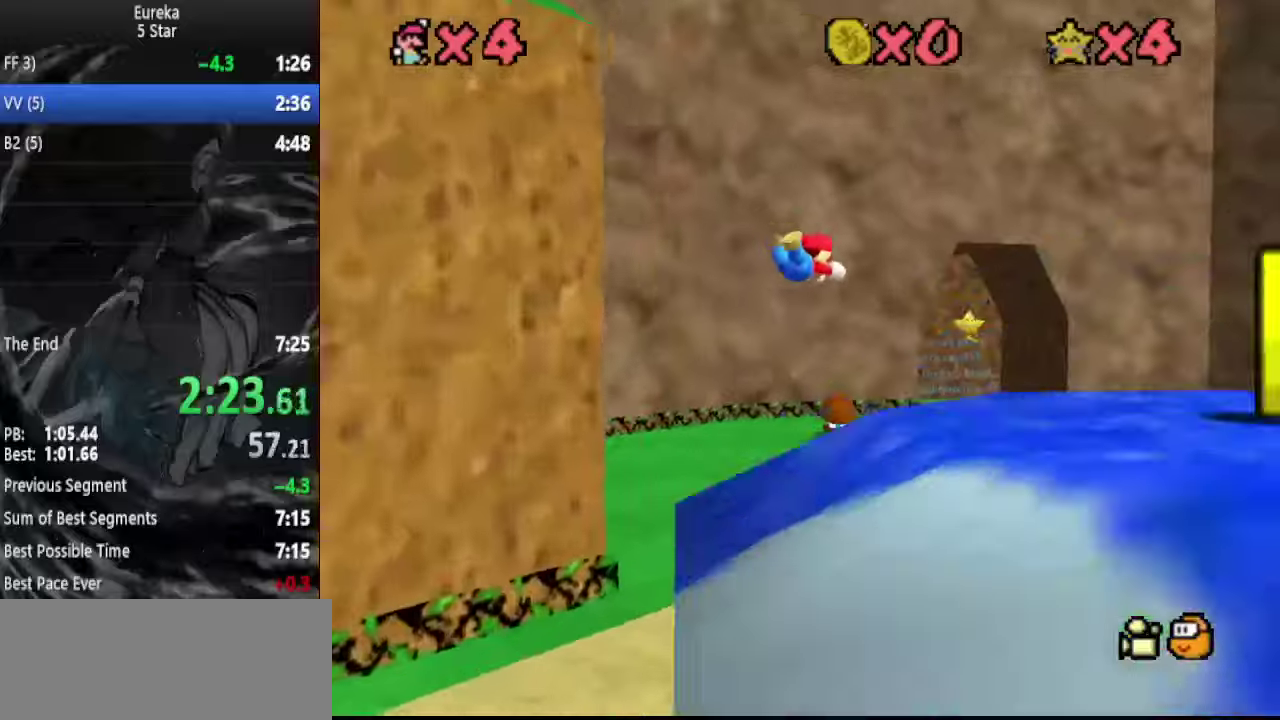
{"buttons": [], "left_stick": "up-right", "events": []}
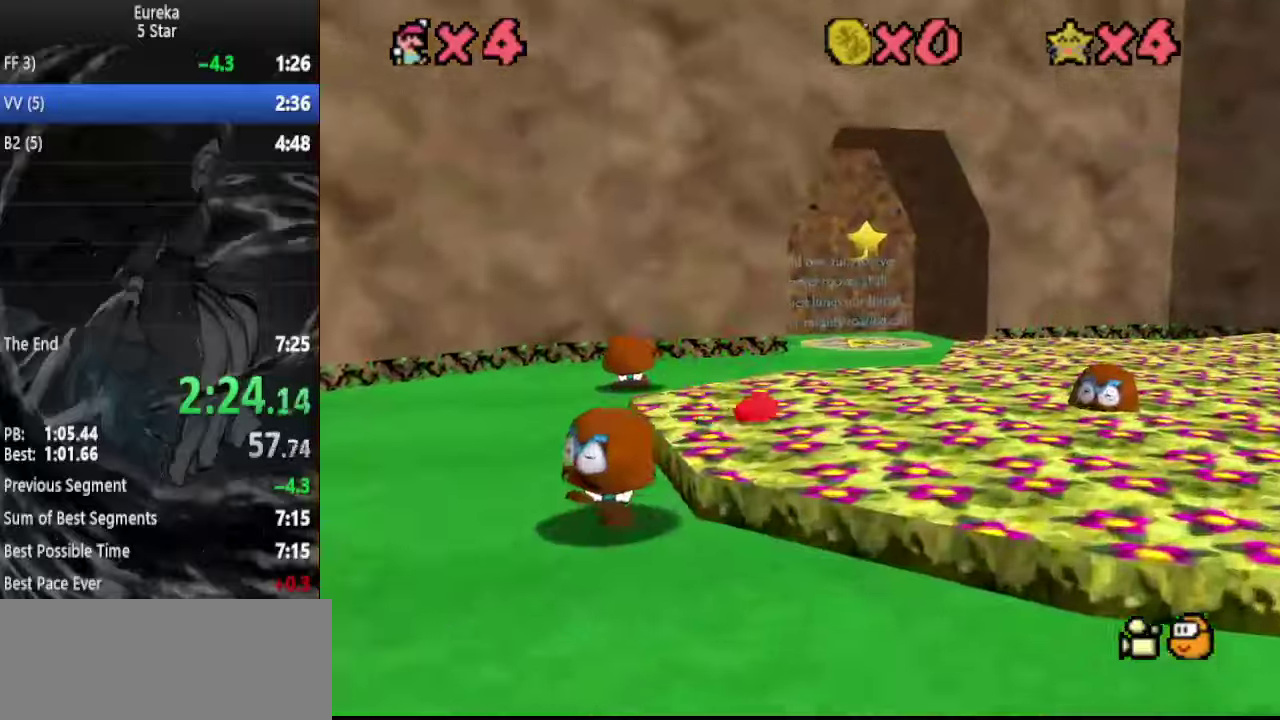
{"buttons": [], "left_stick": "up", "events": [[34, "A", "down"], [67, "B", "down"], [167, "A", "up"], [167, "B", "up"], [300, "DPAD_DOWN", "down"], [434, "DPAD_DOWN", "up"], [467, "left_stick", "up"]]}
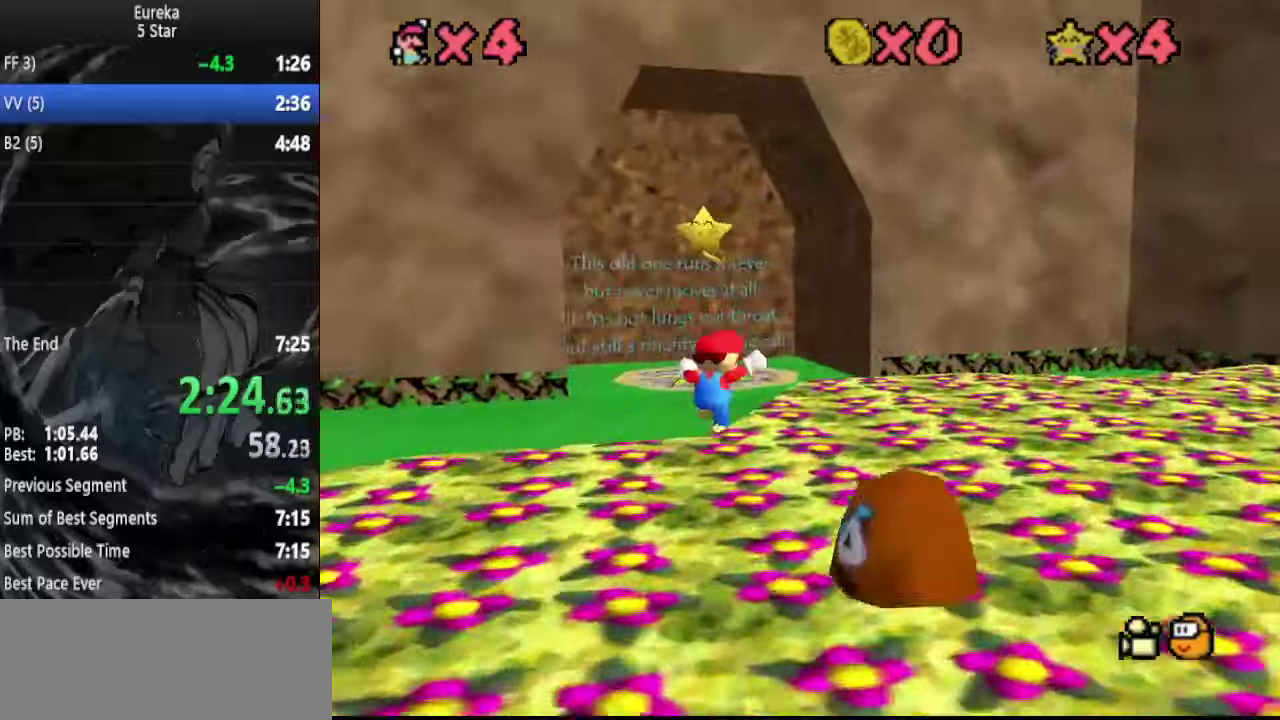
{"buttons": [], "left_stick": "up", "events": [[200, "A", "down"], [300, "A", "up"], [367, "B", "down"], [467, "B", "up"]]}
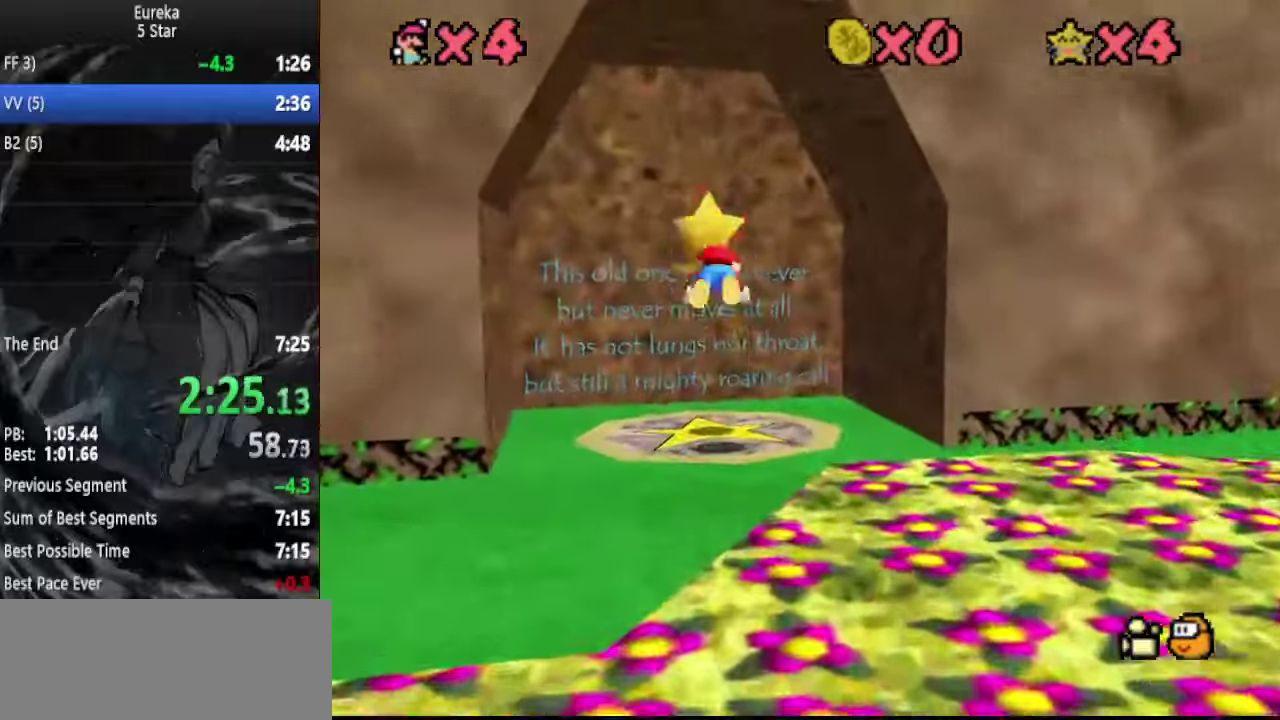
{"buttons": [], "left_stick": "center", "events": [[267, "left_stick", "center"]]}